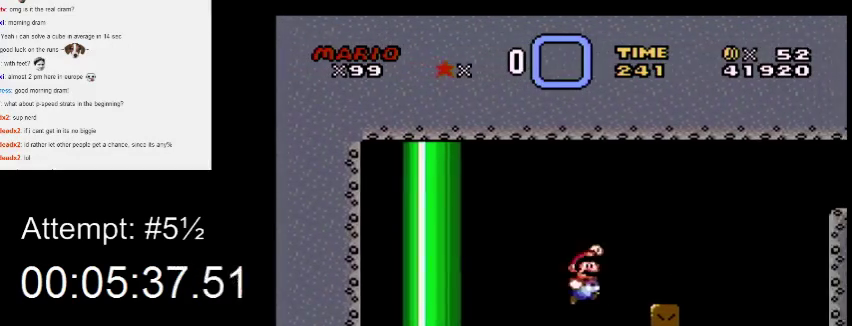
Gameplay with a controller (Nintendo layout); each line is a JSON object with the inputs held at the frame after it. "events" lists button and stick changes between this image and that frame as [ms after this image, input, new state], when the widget could be followed in between. Not read: B L3 R3.
{"buttons": ["Y", "DPAD_RIGHT"], "events": [[267, "DPAD_DOWN", "down"], [333, "DPAD_DOWN", "up"]]}
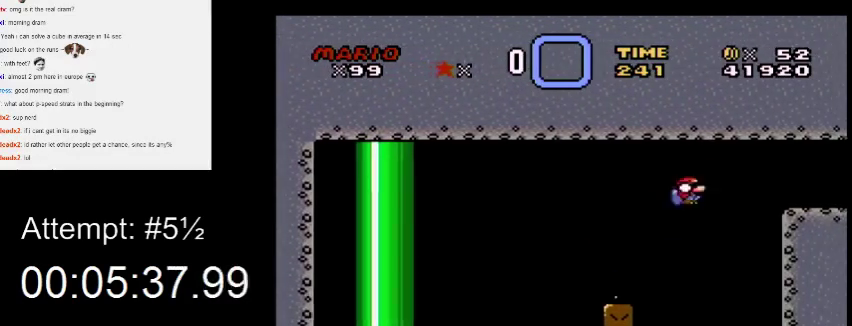
{"buttons": ["Y"], "events": [[300, "DPAD_RIGHT", "up"], [333, "DPAD_LEFT", "down"], [400, "DPAD_LEFT", "up"]]}
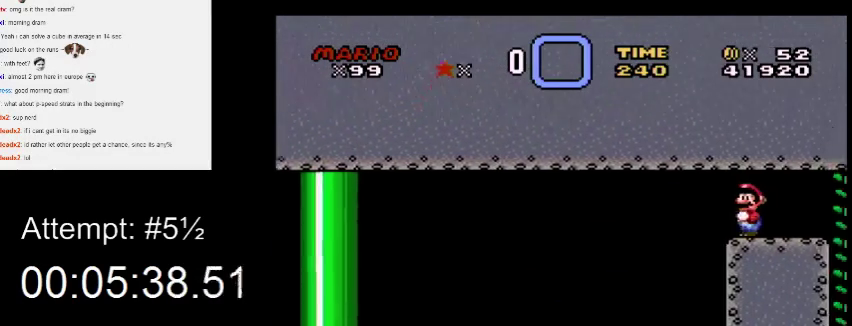
{"buttons": ["Y"], "events": [[67, "DPAD_RIGHT", "down"], [433, "DPAD_RIGHT", "up"]]}
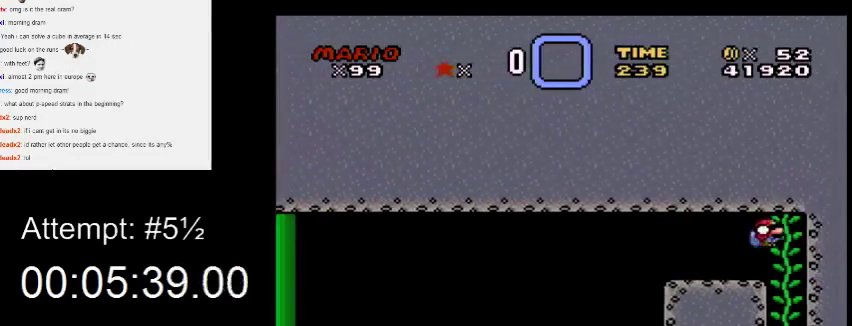
{"buttons": ["Y"], "events": []}
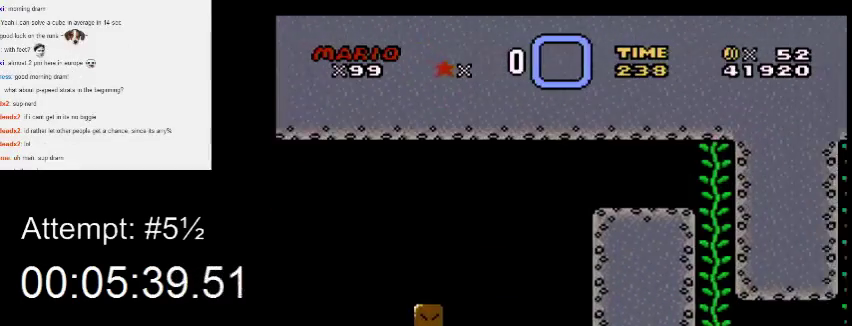
{"buttons": ["Y"], "events": [[100, "DPAD_DOWN", "down"], [167, "DPAD_DOWN", "up"], [367, "DPAD_DOWN", "down"], [433, "DPAD_DOWN", "up"]]}
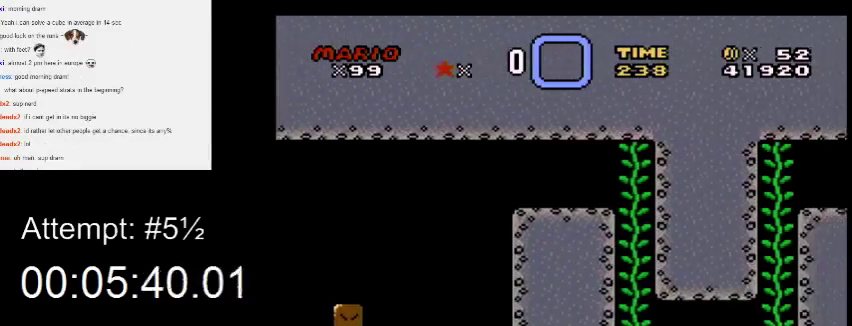
{"buttons": ["Y", "DPAD_RIGHT"], "events": [[100, "DPAD_RIGHT", "down"]]}
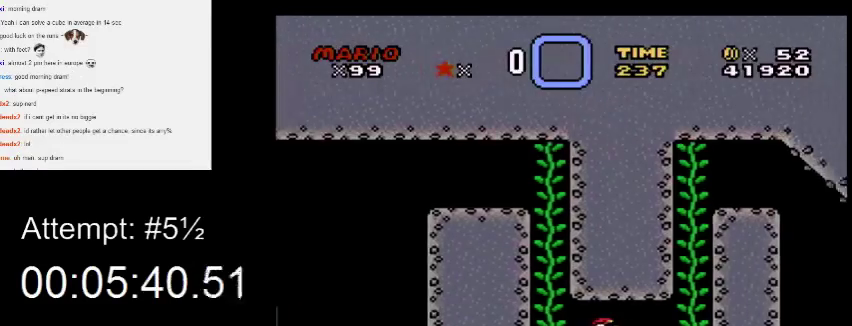
{"buttons": ["Y"], "events": [[200, "DPAD_RIGHT", "up"], [300, "DPAD_UP", "down"], [400, "DPAD_UP", "up"]]}
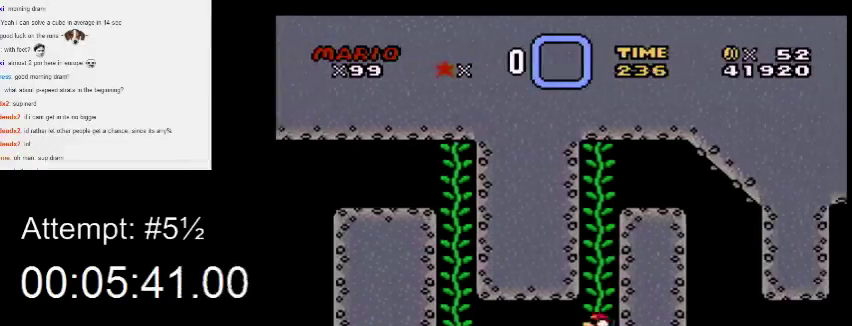
{"buttons": ["DPAD_RIGHT"], "events": [[100, "DPAD_UP", "down"], [167, "DPAD_UP", "up"], [333, "DPAD_RIGHT", "down"], [367, "Y", "up"]]}
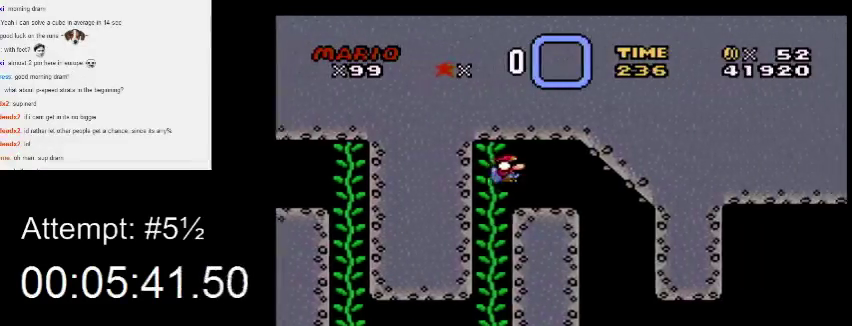
{"buttons": ["DPAD_DOWN", "DPAD_RIGHT"], "events": [[467, "DPAD_DOWN", "down"]]}
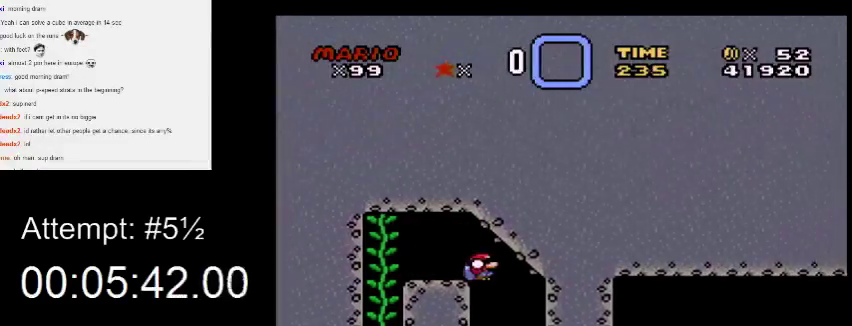
{"buttons": ["Y", "DPAD_RIGHT"], "events": [[300, "DPAD_DOWN", "up"], [300, "Y", "down"]]}
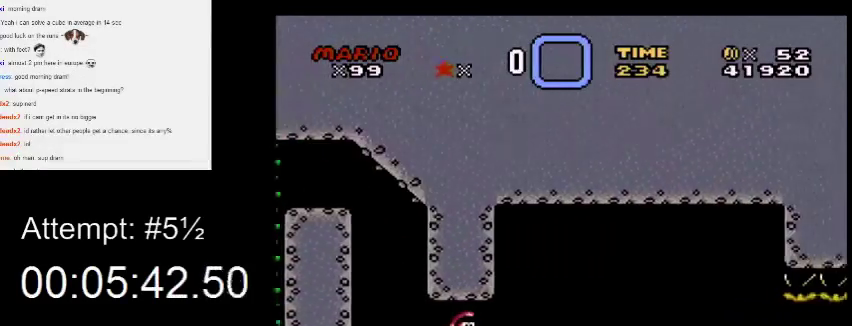
{"buttons": ["X", "DPAD_LEFT"], "events": [[33, "DPAD_LEFT", "down"], [33, "DPAD_RIGHT", "up"], [67, "X", "down"], [67, "Y", "up"], [133, "DPAD_LEFT", "up"], [500, "DPAD_LEFT", "down"]]}
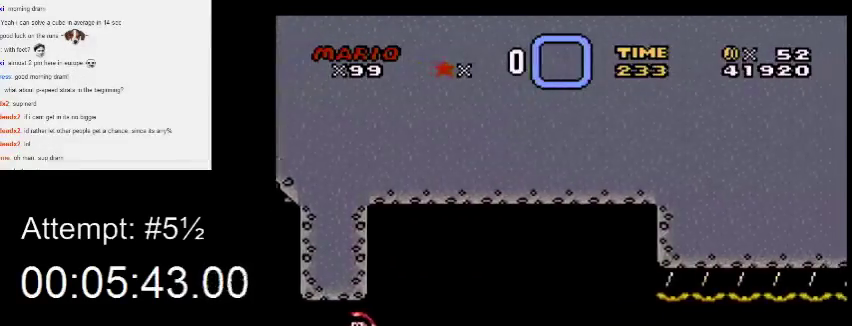
{"buttons": ["X", "DPAD_LEFT"], "events": []}
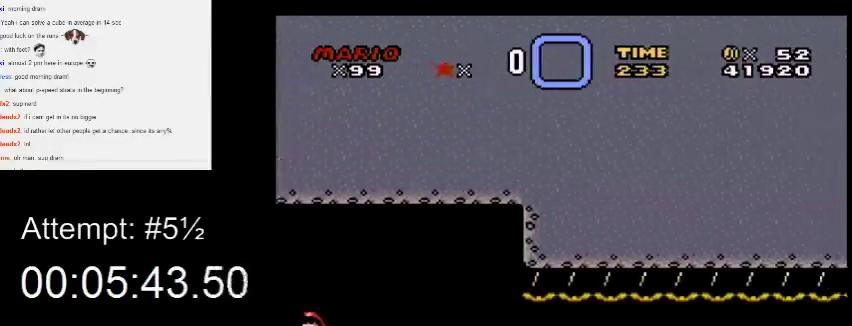
{"buttons": ["X", "DPAD_LEFT"], "events": [[67, "A", "down"], [133, "A", "up"]]}
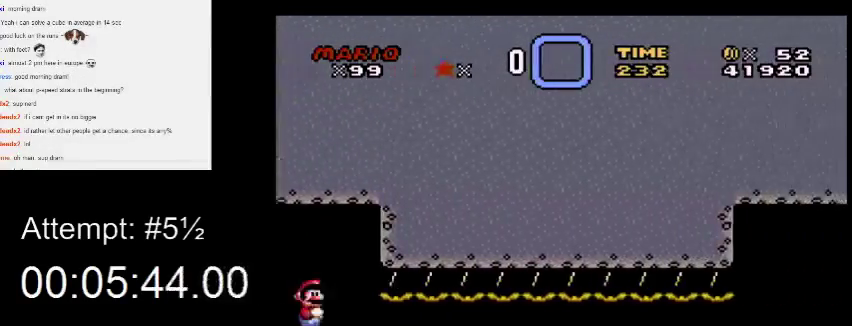
{"buttons": ["X", "DPAD_LEFT"], "events": []}
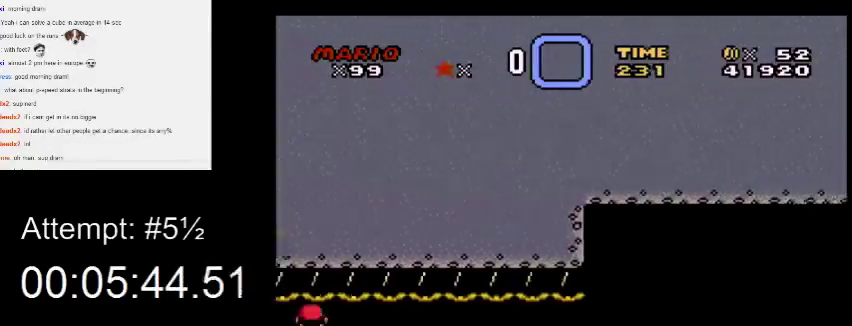
{"buttons": ["X"], "events": [[500, "DPAD_LEFT", "up"]]}
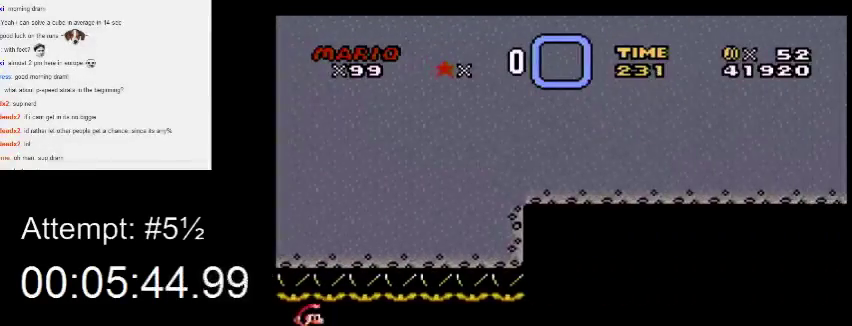
{"buttons": ["X", "DPAD_LEFT"], "events": [[167, "DPAD_LEFT", "down"]]}
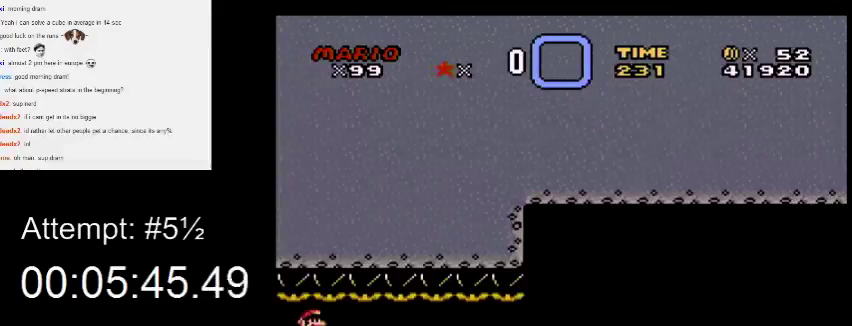
{"buttons": ["X", "DPAD_LEFT"], "events": []}
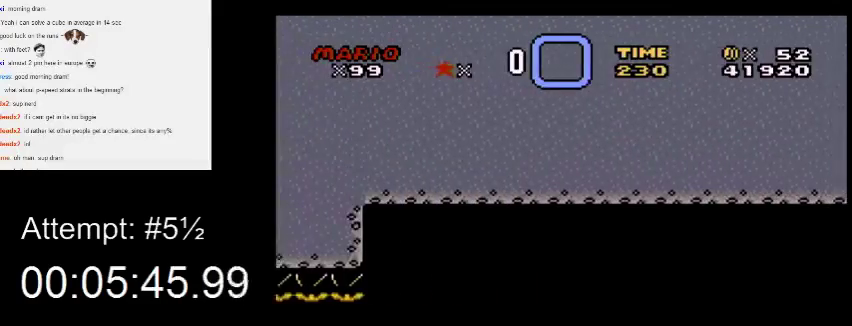
{"buttons": ["X", "DPAD_LEFT"], "events": []}
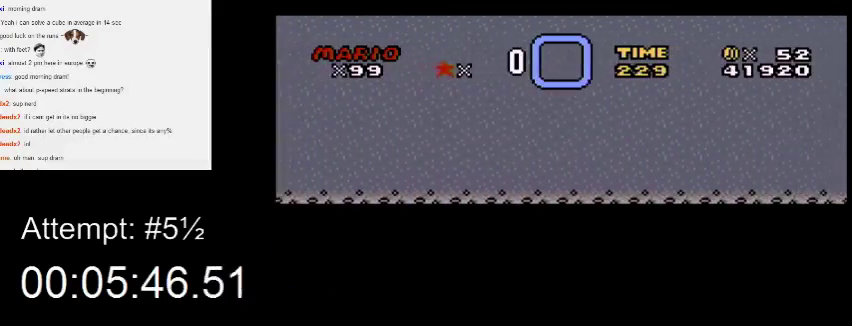
{"buttons": ["A", "X", "DPAD_LEFT"], "events": [[100, "A", "down"], [367, "A", "up"], [500, "A", "down"]]}
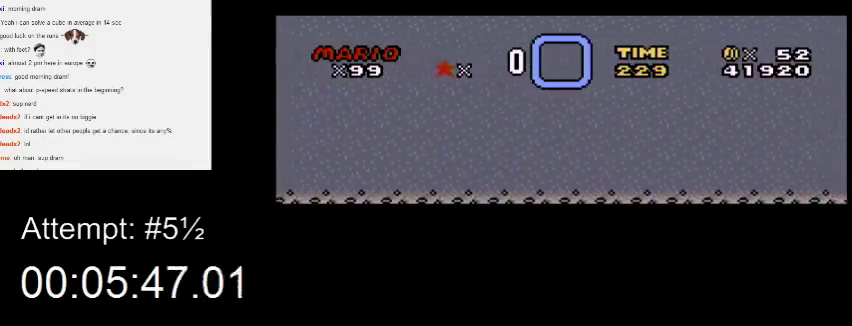
{"buttons": ["X", "DPAD_LEFT"], "events": [[67, "A", "up"], [367, "A", "down"], [433, "A", "up"]]}
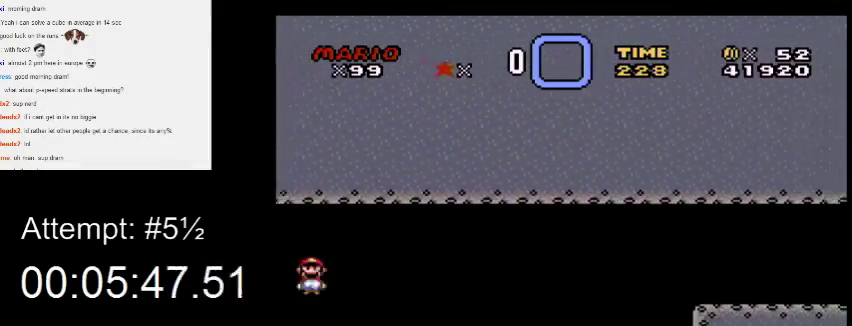
{"buttons": ["A", "X", "DPAD_LEFT"], "events": [[67, "A", "down"], [133, "A", "up"], [500, "A", "down"]]}
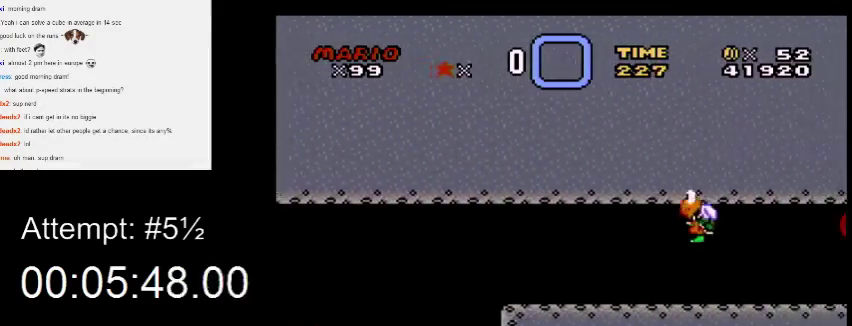
{"buttons": ["X", "DPAD_RIGHT"], "events": [[67, "A", "up"], [200, "A", "down"], [300, "A", "up"], [367, "DPAD_LEFT", "up"], [400, "DPAD_RIGHT", "down"]]}
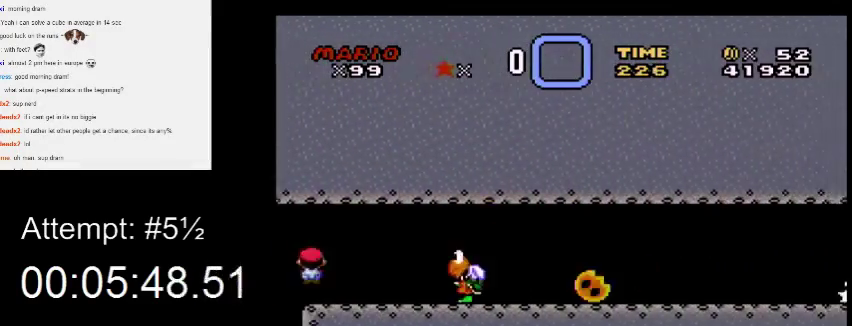
{"buttons": ["X", "DPAD_RIGHT"], "events": []}
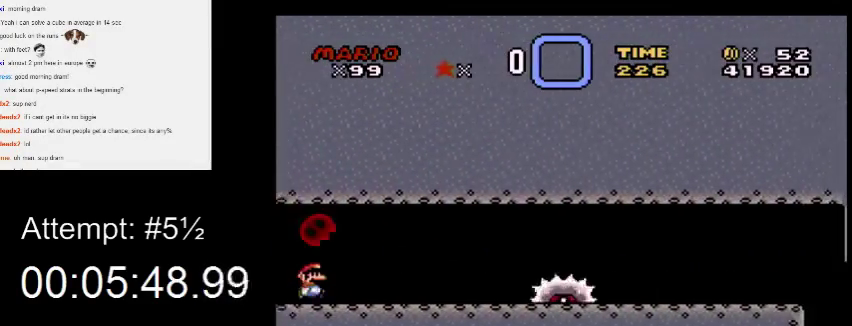
{"buttons": ["X", "DPAD_RIGHT"], "events": [[267, "A", "down"], [333, "A", "up"]]}
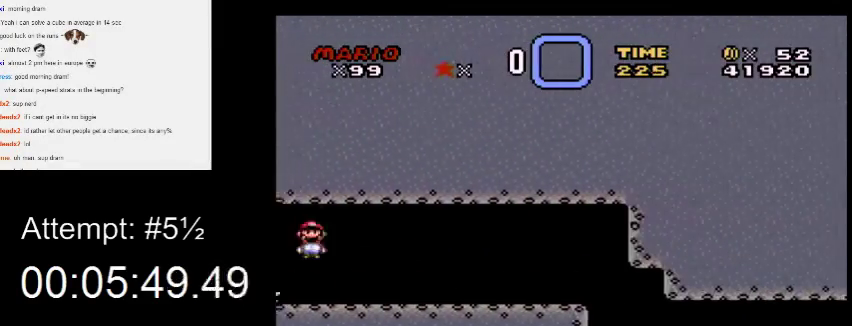
{"buttons": ["X", "DPAD_RIGHT"], "events": []}